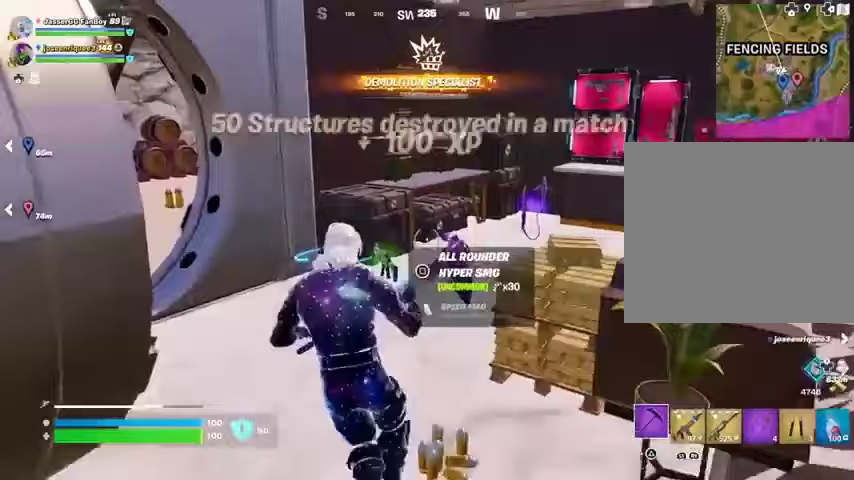
Gameplay with a controller (PlayStation layout); each line is a JSON object with the inputs held at the frame after it. "events" lists button and stick changes between this image and that frame as [ms after this image, input, new state], when the widget could be followed in between.
{"buttons": [], "left_stick": "up-right", "right_stick": "center", "events": [[300, "left_stick", "up-right"]]}
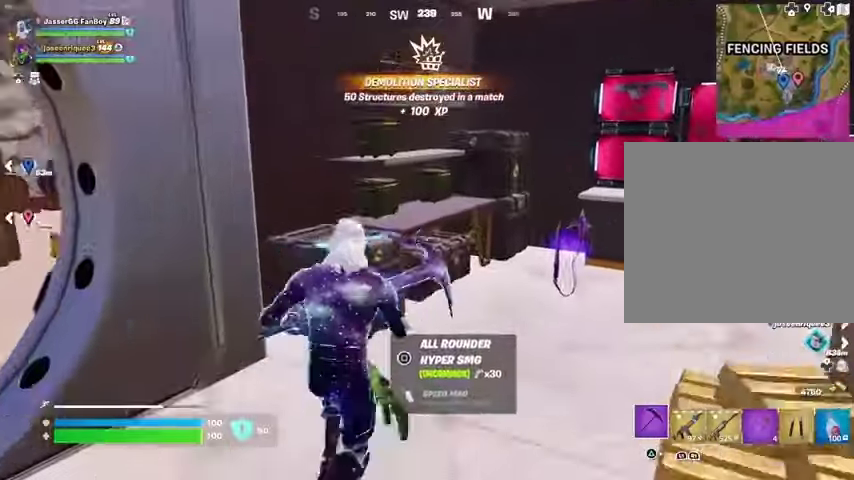
{"buttons": ["R2"], "left_stick": "center", "right_stick": "center", "events": [[33, "R2", "down"], [133, "left_stick", "center"]]}
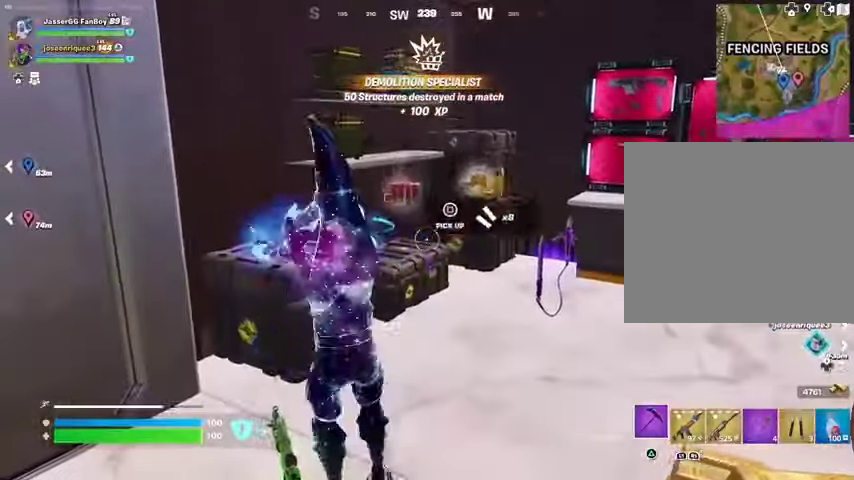
{"buttons": ["R2"], "left_stick": "center", "right_stick": "center", "events": [[133, "right_stick", "up-left"], [200, "left_stick", "up-right"], [233, "right_stick", "center"], [333, "left_stick", "center"]]}
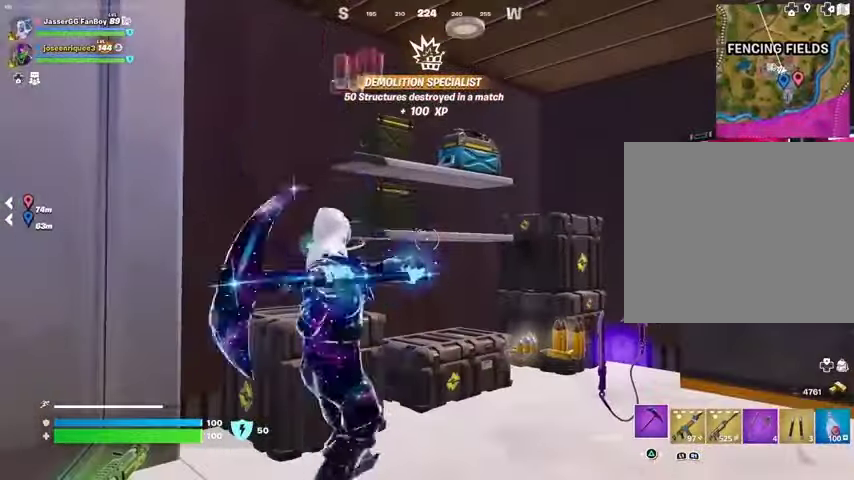
{"buttons": ["R2"], "left_stick": "center", "right_stick": "center", "events": []}
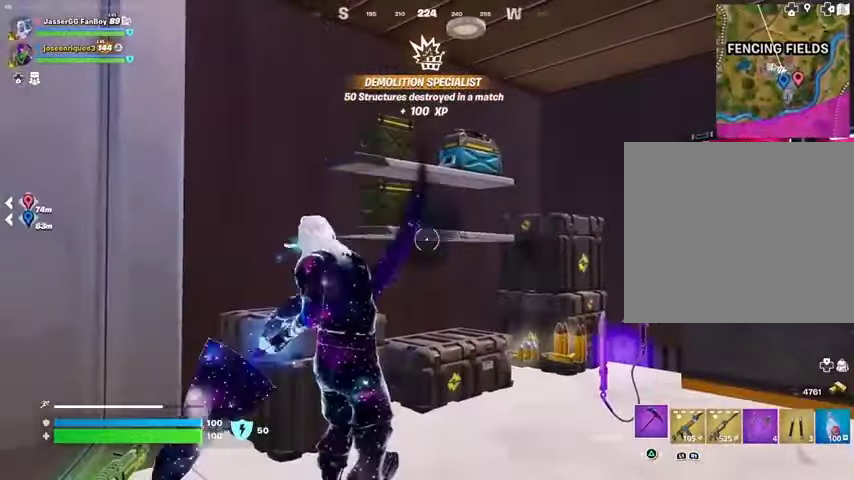
{"buttons": ["R2"], "left_stick": "center", "right_stick": "center", "events": []}
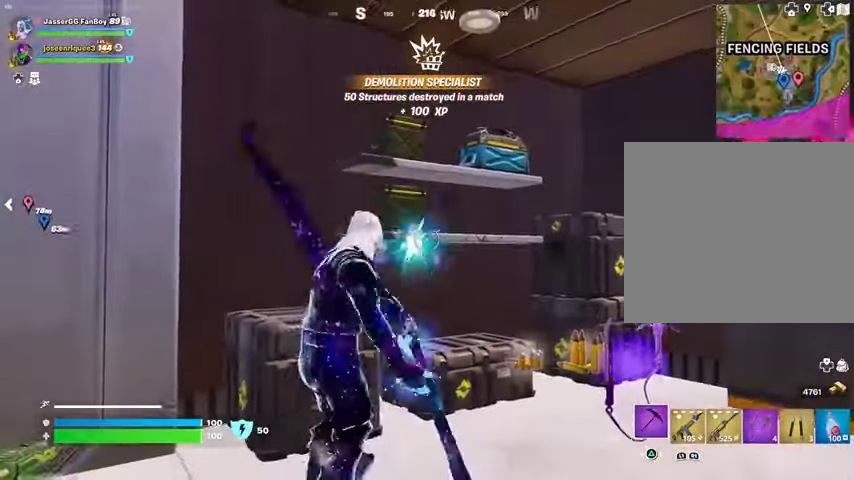
{"buttons": [], "left_stick": "up-left", "right_stick": "down-right", "events": [[67, "left_stick", "right"], [167, "R2", "up"], [267, "left_stick", "up-right"], [433, "left_stick", "up-left"], [500, "right_stick", "down-right"]]}
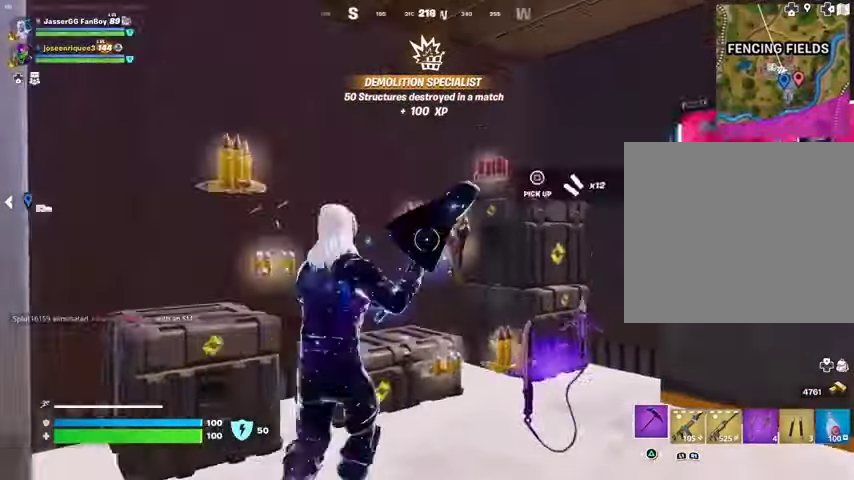
{"buttons": [], "left_stick": "down", "right_stick": "left", "events": [[67, "left_stick", "up"], [100, "L3", "down"], [167, "L3", "up"], [167, "left_stick", "up-right"], [200, "right_stick", "center"], [267, "left_stick", "up"], [267, "right_stick", "left"], [467, "left_stick", "down"]]}
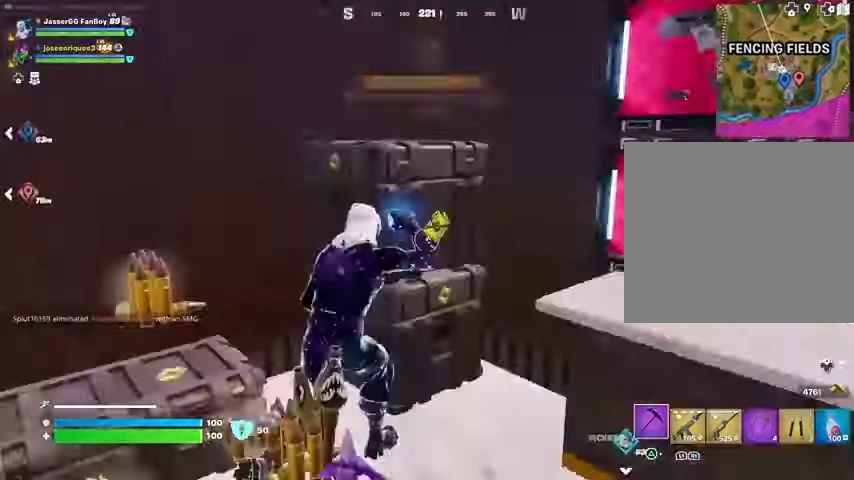
{"buttons": [], "left_stick": "up-left", "right_stick": "center", "events": [[100, "left_stick", "left"], [200, "left_stick", "up-left"], [267, "L3", "down"], [333, "right_stick", "center"], [367, "L3", "up"]]}
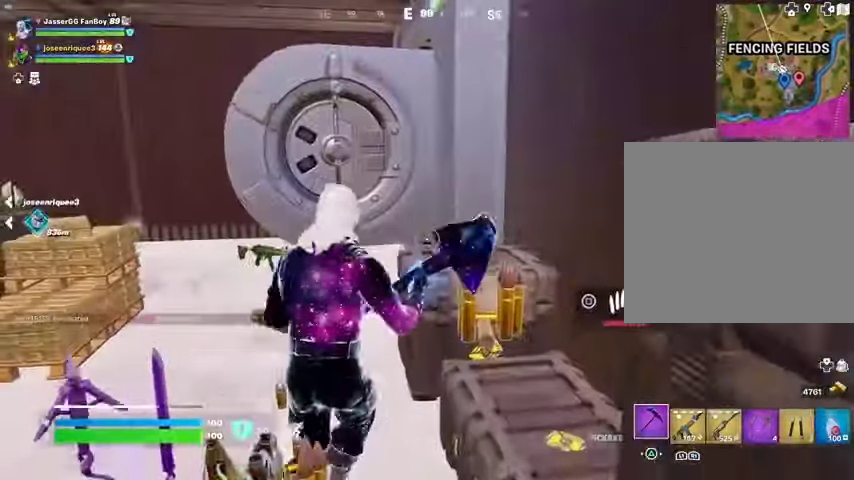
{"buttons": [], "left_stick": "up-left", "right_stick": "center", "events": [[433, "R1", "down"], [500, "R1", "up"]]}
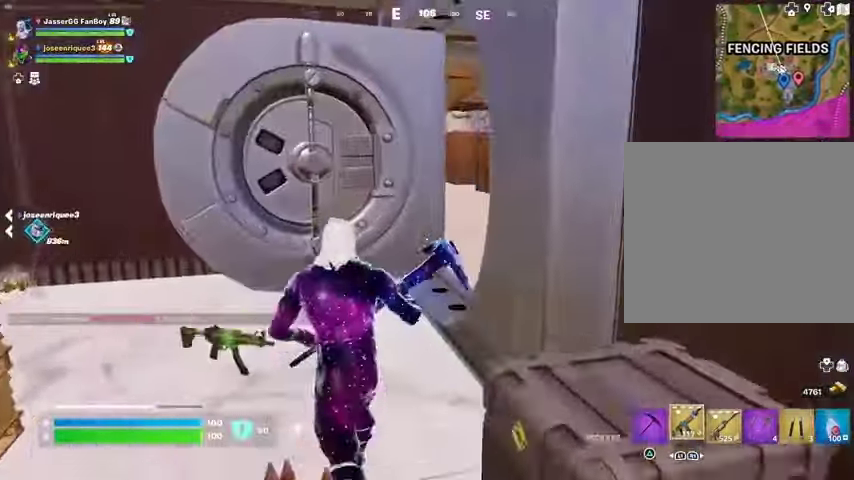
{"buttons": [], "left_stick": "up-left", "right_stick": "center", "events": [[67, "right_stick", "right"], [233, "right_stick", "center"], [367, "right_stick", "right"], [500, "right_stick", "center"]]}
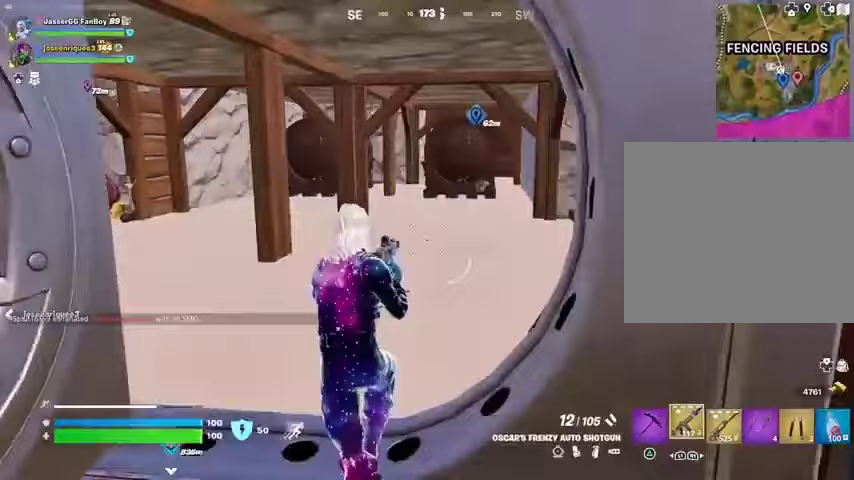
{"buttons": [], "left_stick": "center", "right_stick": "center", "events": [[33, "L3", "down"], [133, "L3", "up"], [200, "L3", "down"], [200, "right_stick", "left"], [267, "L3", "up"], [267, "left_stick", "up"], [400, "left_stick", "center"], [433, "right_stick", "center"]]}
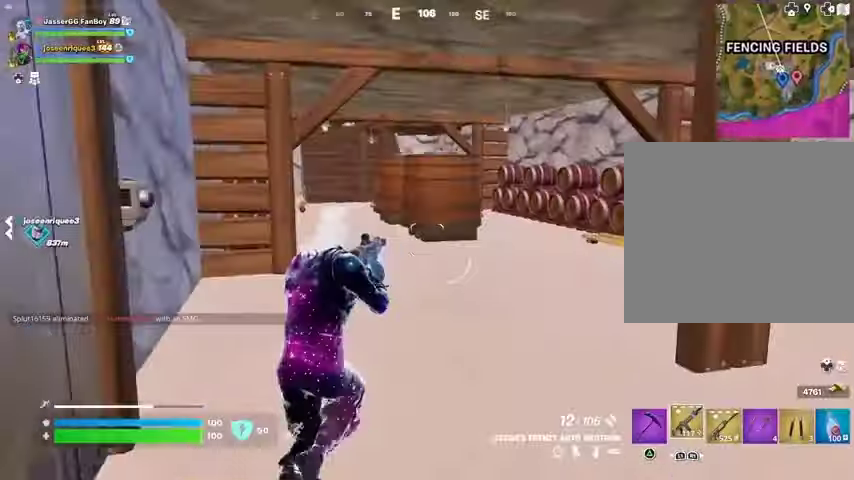
{"buttons": [], "left_stick": "center", "right_stick": "center", "events": [[267, "DPAD_UP", "down"], [367, "DPAD_RIGHT", "down"], [367, "DPAD_UP", "up"], [500, "DPAD_RIGHT", "up"]]}
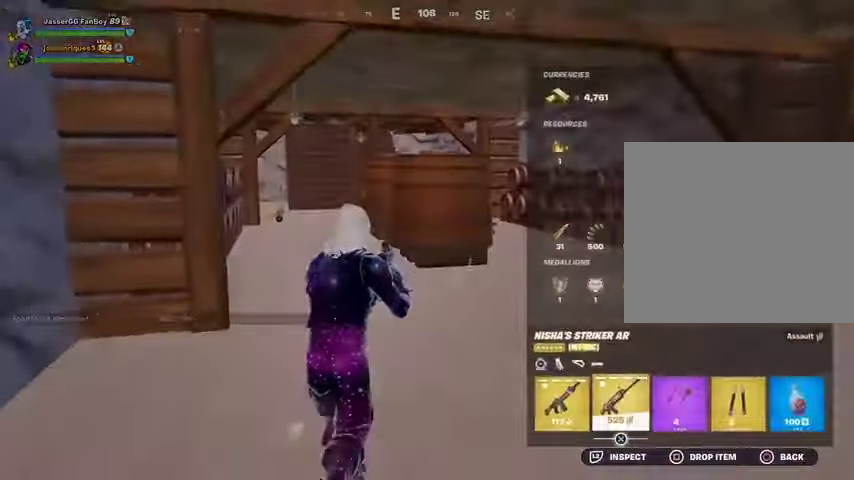
{"buttons": ["CROSS"], "left_stick": "center", "right_stick": "center", "events": [[100, "DPAD_RIGHT", "down"], [167, "DPAD_RIGHT", "up"], [300, "DPAD_RIGHT", "down"], [333, "DPAD_RIGHT", "up"], [467, "CROSS", "down"]]}
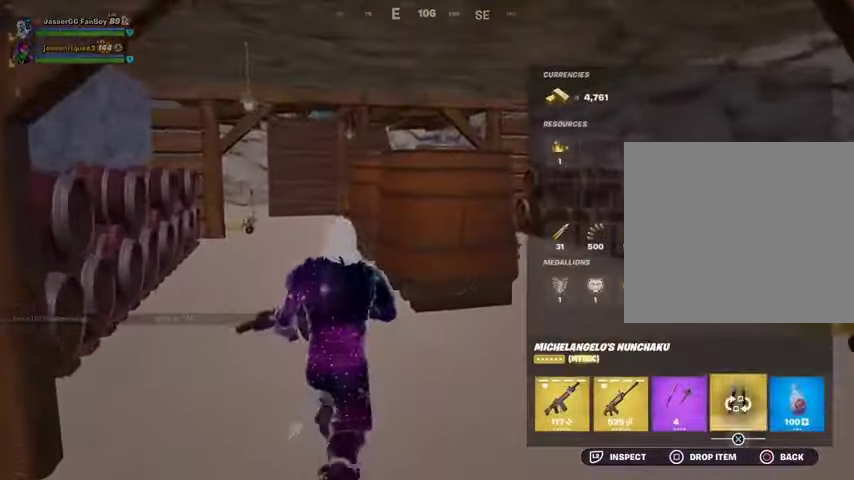
{"buttons": [], "left_stick": "center", "right_stick": "left", "events": [[33, "CROSS", "up"], [133, "DPAD_RIGHT", "down"], [200, "CROSS", "down"], [200, "DPAD_RIGHT", "up"], [267, "CROSS", "up"], [300, "CIRCLE", "down"], [400, "CIRCLE", "up"], [400, "right_stick", "left"]]}
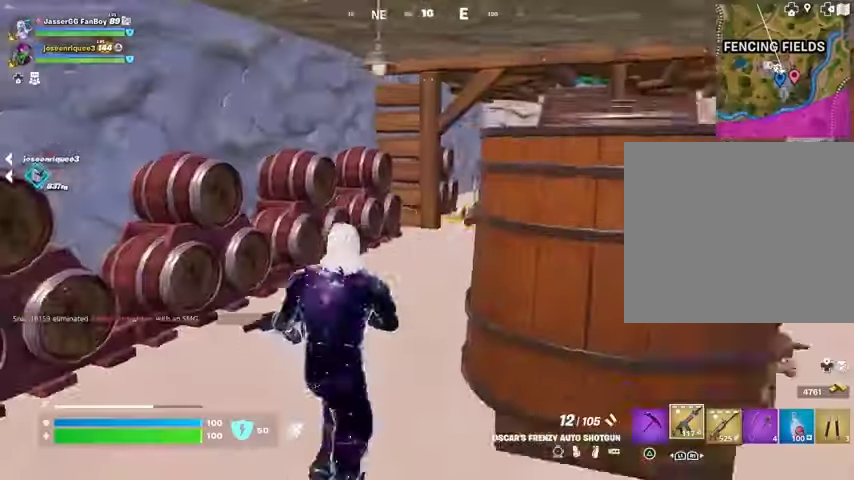
{"buttons": ["DPAD_UP"], "left_stick": "center", "right_stick": "center", "events": [[33, "right_stick", "center"], [200, "right_stick", "right"], [300, "right_stick", "center"], [500, "DPAD_UP", "down"]]}
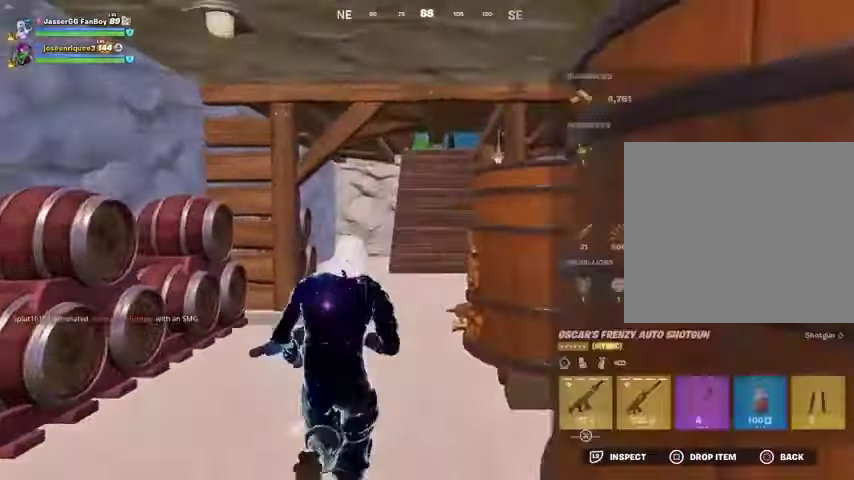
{"buttons": ["DPAD_RIGHT"], "left_stick": "center", "right_stick": "center", "events": [[67, "DPAD_RIGHT", "down"], [67, "DPAD_UP", "up"], [200, "DPAD_RIGHT", "up"], [267, "DPAD_RIGHT", "down"], [367, "CROSS", "down"], [367, "DPAD_RIGHT", "up"], [433, "CROSS", "up"], [467, "DPAD_RIGHT", "down"]]}
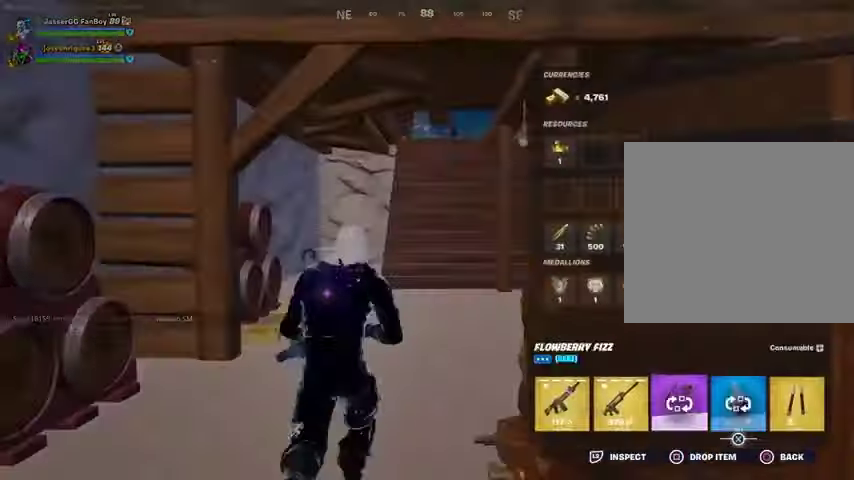
{"buttons": [], "left_stick": "up", "right_stick": "center", "events": [[33, "CROSS", "down"], [33, "DPAD_RIGHT", "up"], [100, "CROSS", "up"], [133, "CIRCLE", "down"], [200, "left_stick", "up"], [233, "CIRCLE", "up"]]}
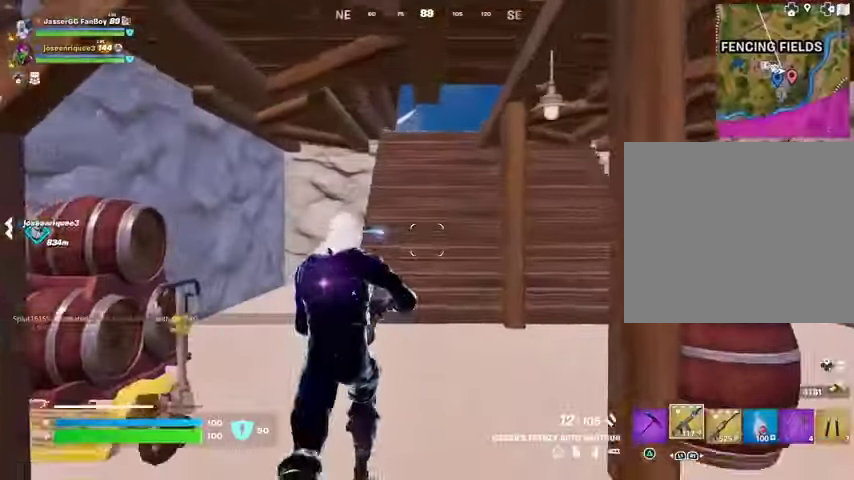
{"buttons": [], "left_stick": "up", "right_stick": "center", "events": [[200, "L3", "down"], [300, "L3", "up"], [333, "left_stick", "up-right"], [500, "left_stick", "up"]]}
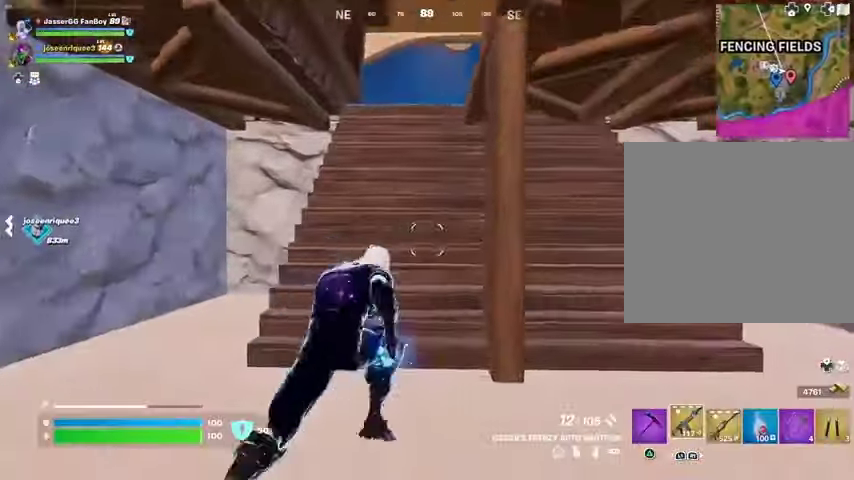
{"buttons": [], "left_stick": "up", "right_stick": "center", "events": []}
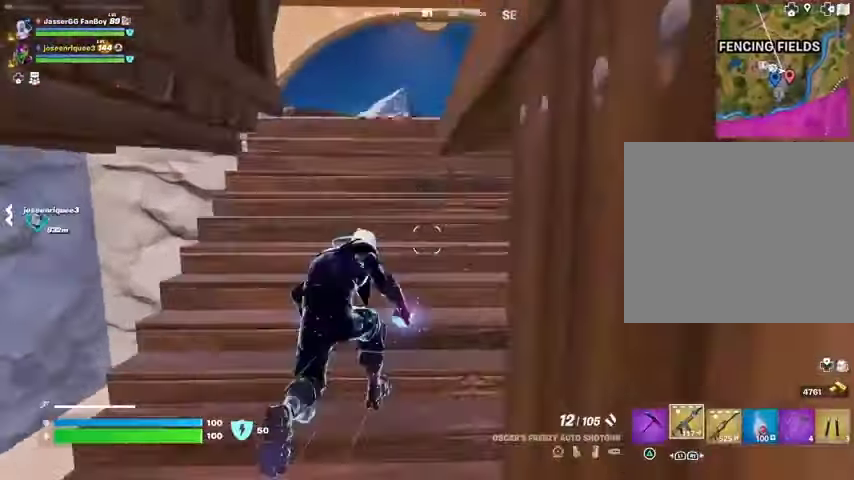
{"buttons": [], "left_stick": "up", "right_stick": "center", "events": []}
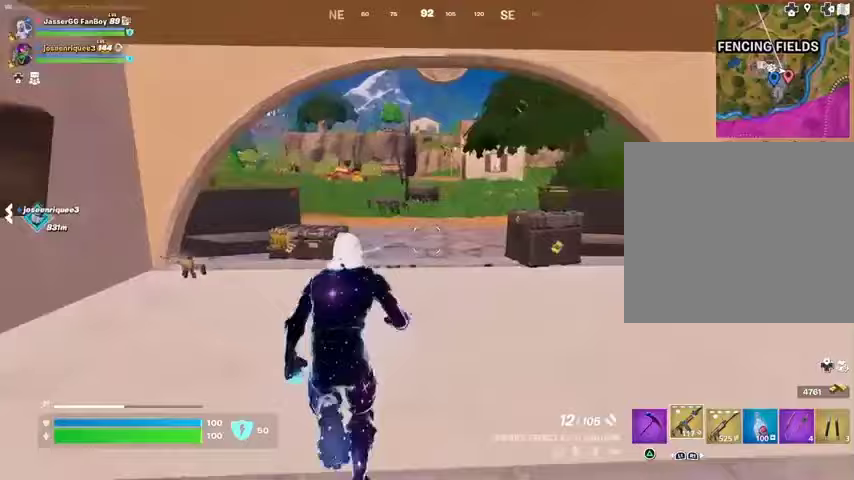
{"buttons": [], "left_stick": "up", "right_stick": "center", "events": [[267, "L1", "down"], [333, "L1", "up"], [400, "L1", "down"], [500, "L1", "up"]]}
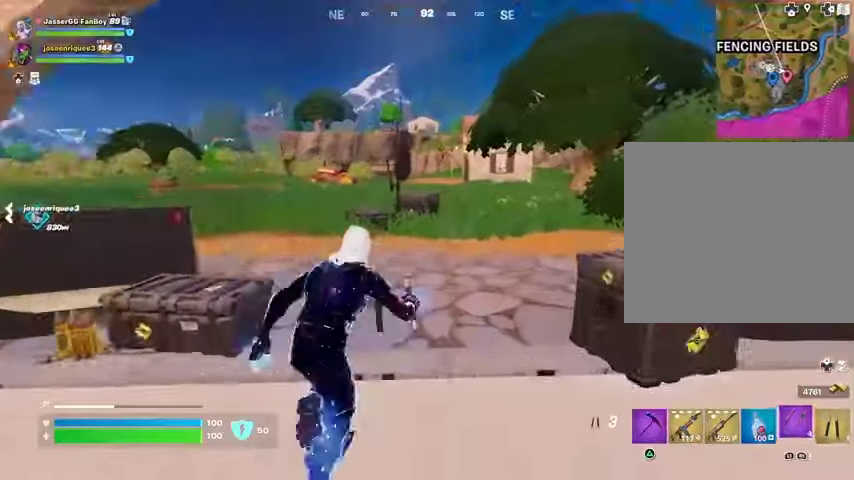
{"buttons": [], "left_stick": "up-left", "right_stick": "center", "events": [[167, "right_stick", "left"], [367, "right_stick", "right"], [433, "left_stick", "up-left"], [500, "right_stick", "center"]]}
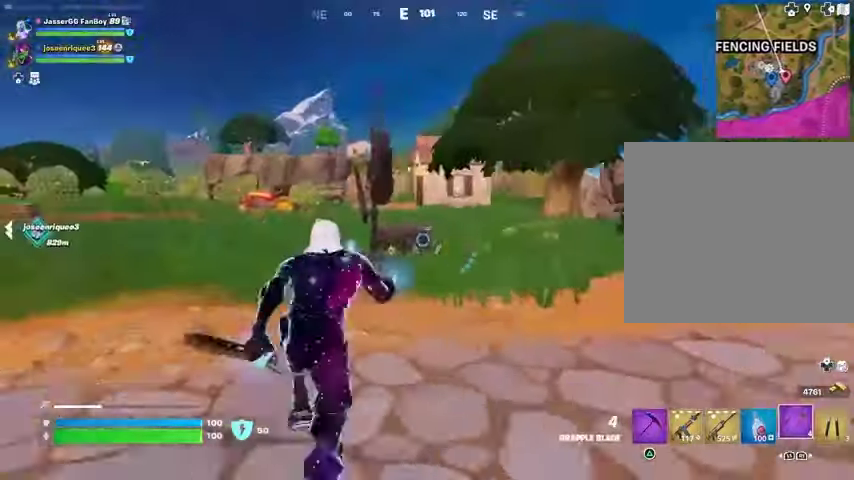
{"buttons": [], "left_stick": "up-left", "right_stick": "center", "events": [[200, "L1", "down"], [267, "L1", "up"], [333, "L1", "down"], [400, "L1", "up"]]}
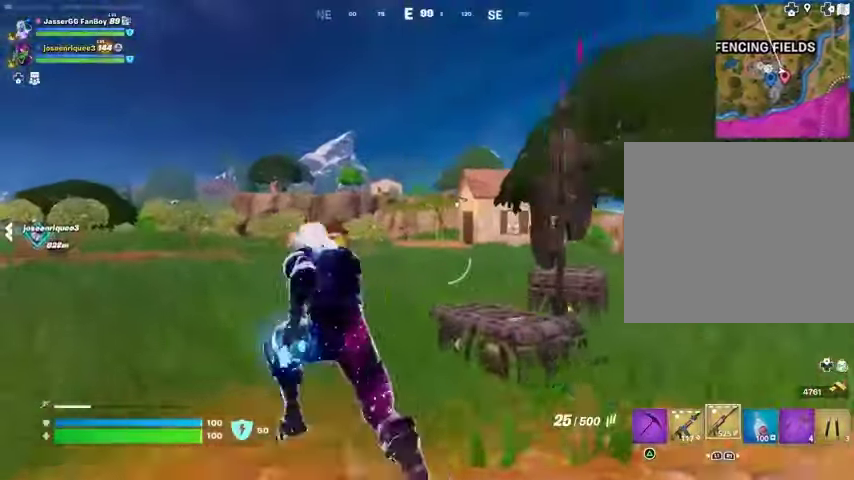
{"buttons": ["L2"], "left_stick": "up-right", "right_stick": "center", "events": [[100, "L2", "down"], [167, "left_stick", "up-right"], [333, "right_stick", "left"], [467, "right_stick", "center"]]}
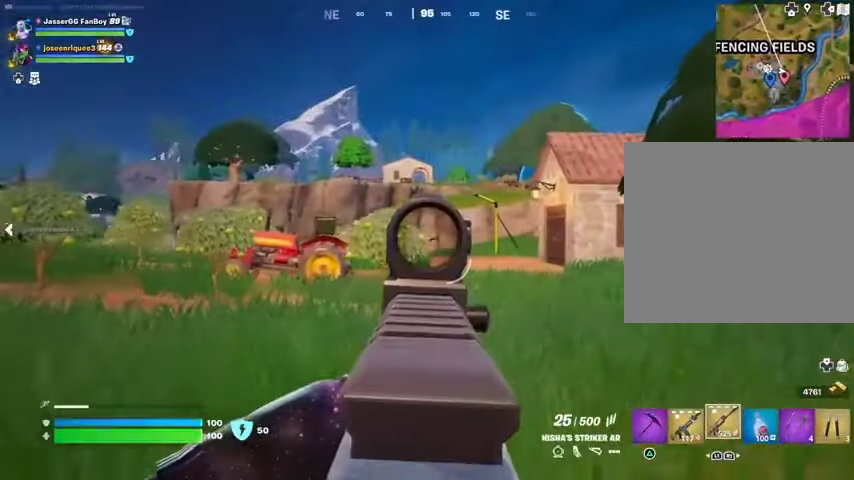
{"buttons": ["L2"], "left_stick": "up-right", "right_stick": "center", "events": [[300, "right_stick", "left"], [433, "right_stick", "center"]]}
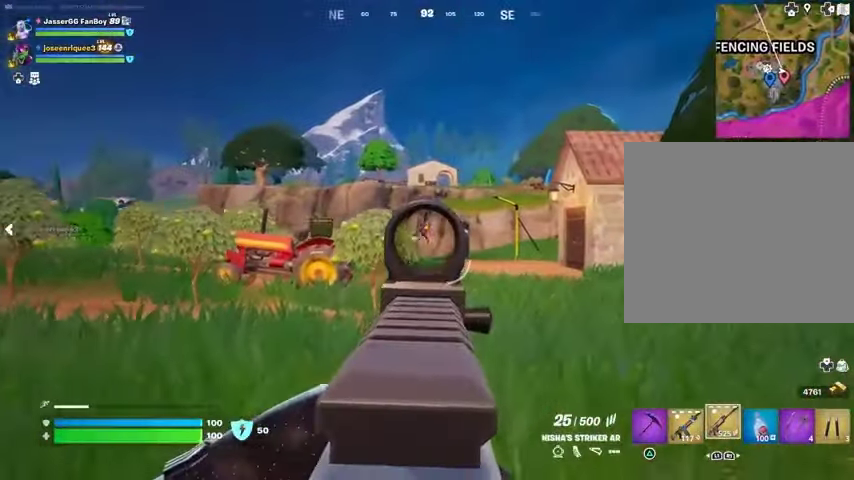
{"buttons": ["L2", "R2"], "left_stick": "up-right", "right_stick": "down", "events": [[167, "right_stick", "up"], [200, "R2", "down"], [300, "R3", "down"], [300, "right_stick", "down-left"], [367, "right_stick", "down"], [400, "R3", "up"]]}
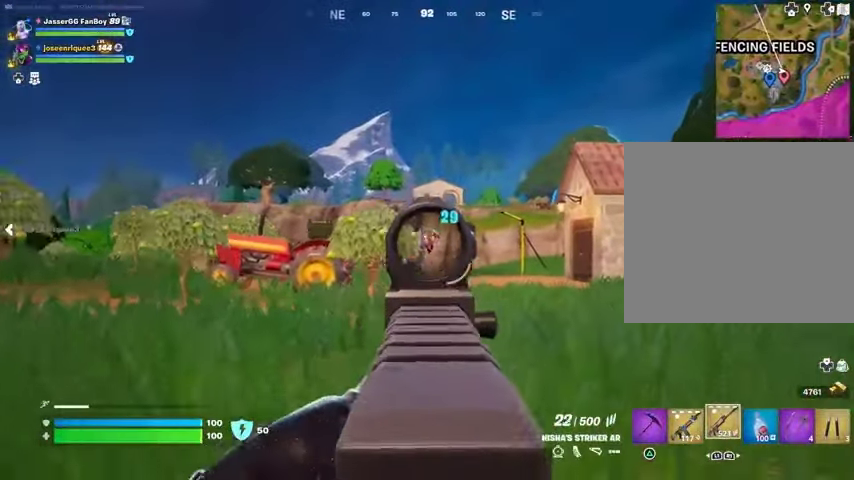
{"buttons": ["L2", "R2"], "left_stick": "up-right", "right_stick": "down", "events": []}
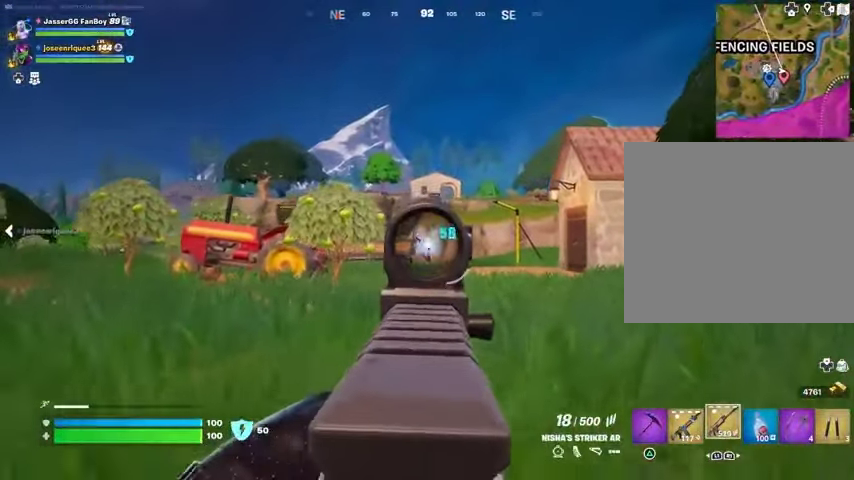
{"buttons": ["L2", "R2"], "left_stick": "up", "right_stick": "down", "events": [[200, "left_stick", "center"], [267, "left_stick", "up"], [267, "right_stick", "up"], [400, "right_stick", "down"]]}
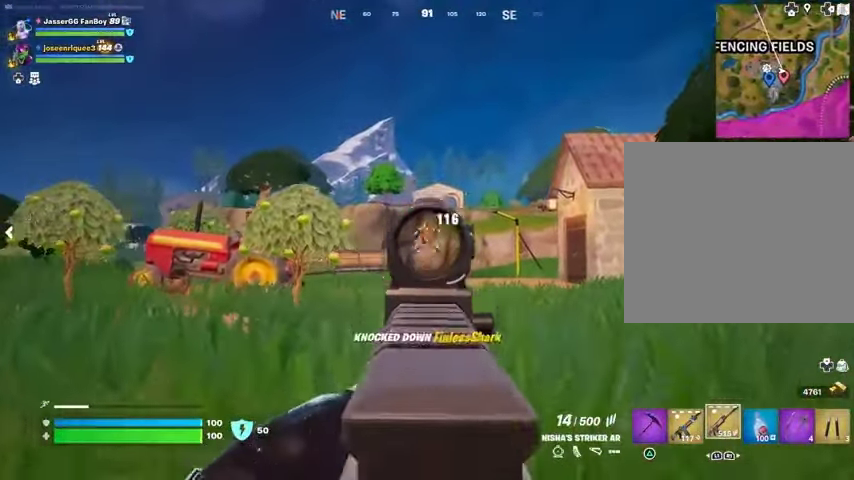
{"buttons": [], "left_stick": "up-right", "right_stick": "center", "events": [[67, "L2", "up"], [67, "L3", "down"], [100, "R2", "up"], [100, "right_stick", "left"], [167, "L3", "up"], [200, "left_stick", "up-right"], [433, "right_stick", "center"]]}
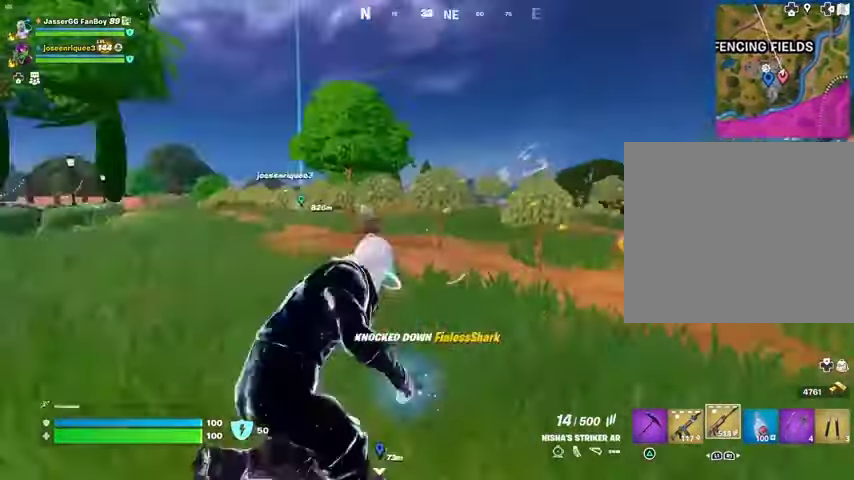
{"buttons": [], "left_stick": "up-right", "right_stick": "center", "events": [[167, "right_stick", "right"], [267, "right_stick", "center"], [367, "CROSS", "down"], [433, "CROSS", "up"]]}